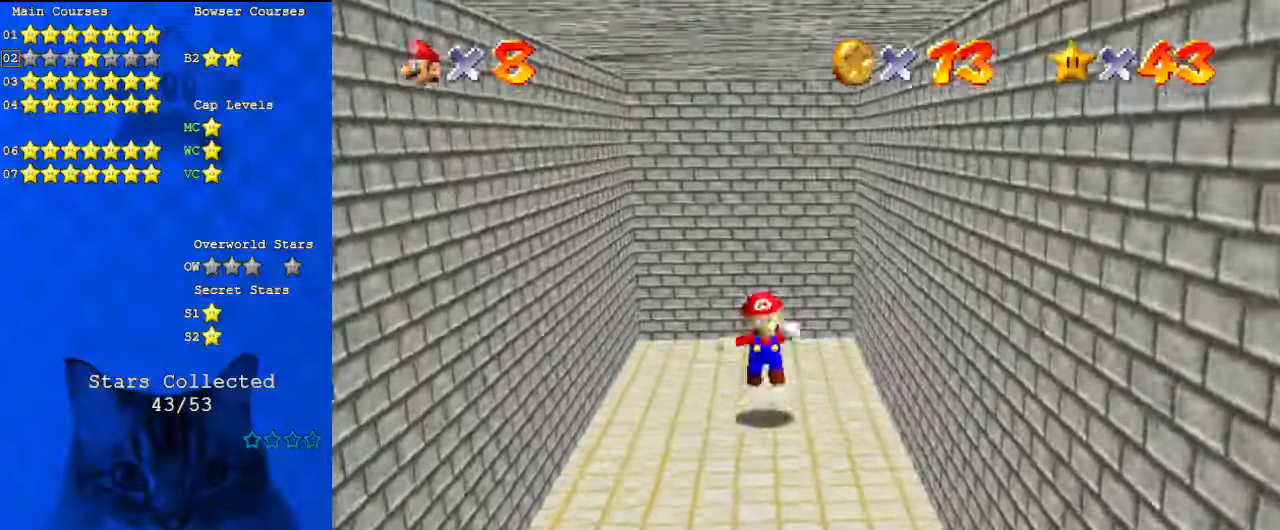
Gameplay with keyboard; each line is a JSON object with the keys held at the frame after it. "events" lists presses ("down") and releases ("up") of "a", "c", "ctrl", "d", "down", "left", "return", "right", "s", "shift", "up", "w", "x" and "y" between this image and that frame as [ms after this image, input, new state], when the widget could be followed in between. No other keys are recorded. Mouse input is not recorded.
{"keys": ["down", "right"], "events": [[67, "right", "down"], [67, "y", "up"], [100, "shift", "up"], [167, "a", "down"], [300, "a", "up"], [400, "a", "down"], [434, "a", "up"]]}
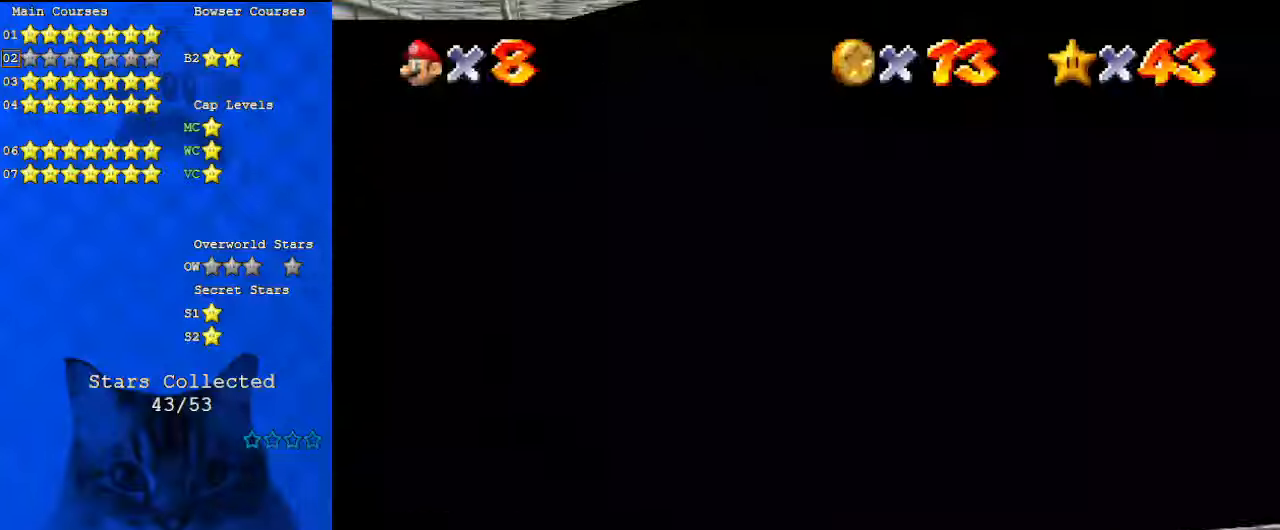
{"keys": [], "events": [[34, "a", "down"], [67, "a", "up"], [167, "a", "down"], [167, "down", "up"], [267, "a", "up"], [300, "right", "up"], [334, "a", "down"], [434, "a", "up"]]}
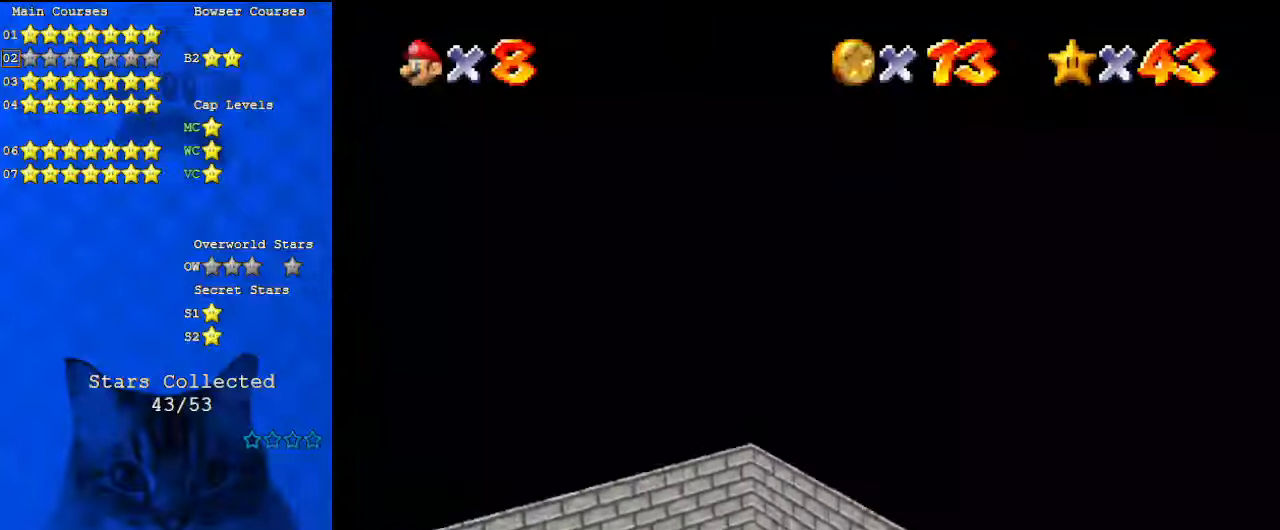
{"keys": ["a", "right", "up"], "events": [[67, "c", "down"], [67, "up", "down"], [134, "right", "down"], [234, "c", "up"], [300, "c", "down"], [434, "a", "down"], [434, "c", "up"]]}
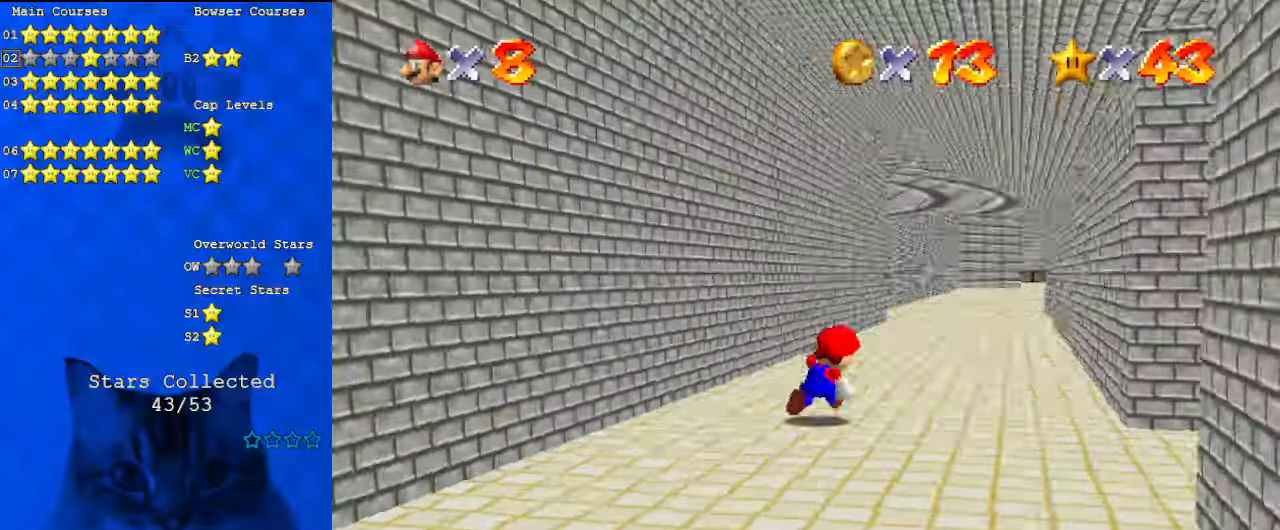
{"keys": ["up", "y"], "events": [[100, "a", "up"], [134, "right", "up"], [500, "y", "down"]]}
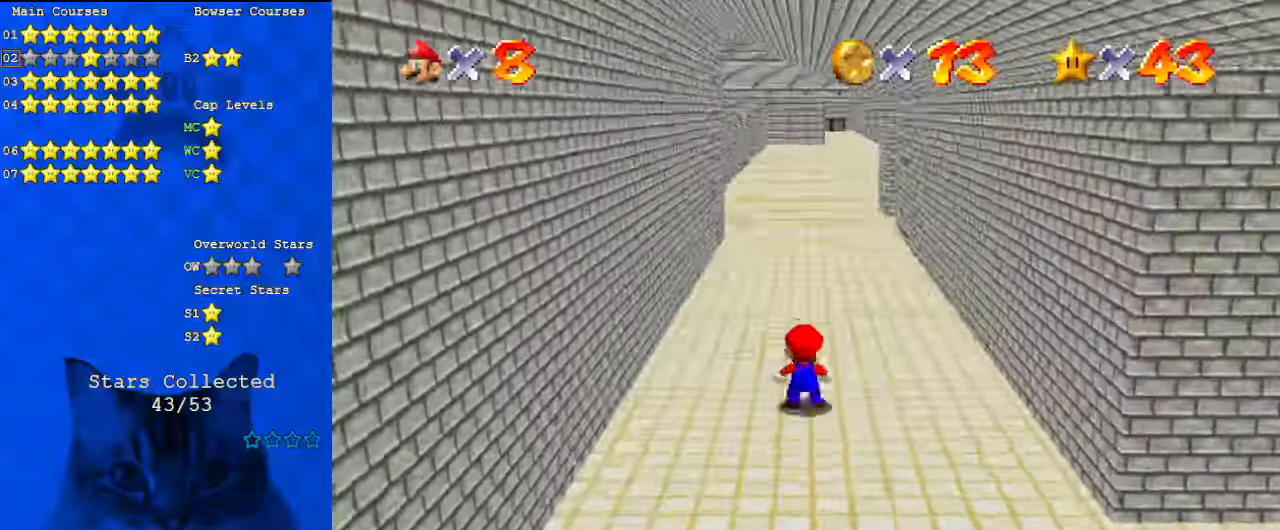
{"keys": ["up"], "events": [[100, "shift", "down"], [200, "y", "up"], [234, "shift", "up"], [334, "c", "down"], [467, "c", "up"]]}
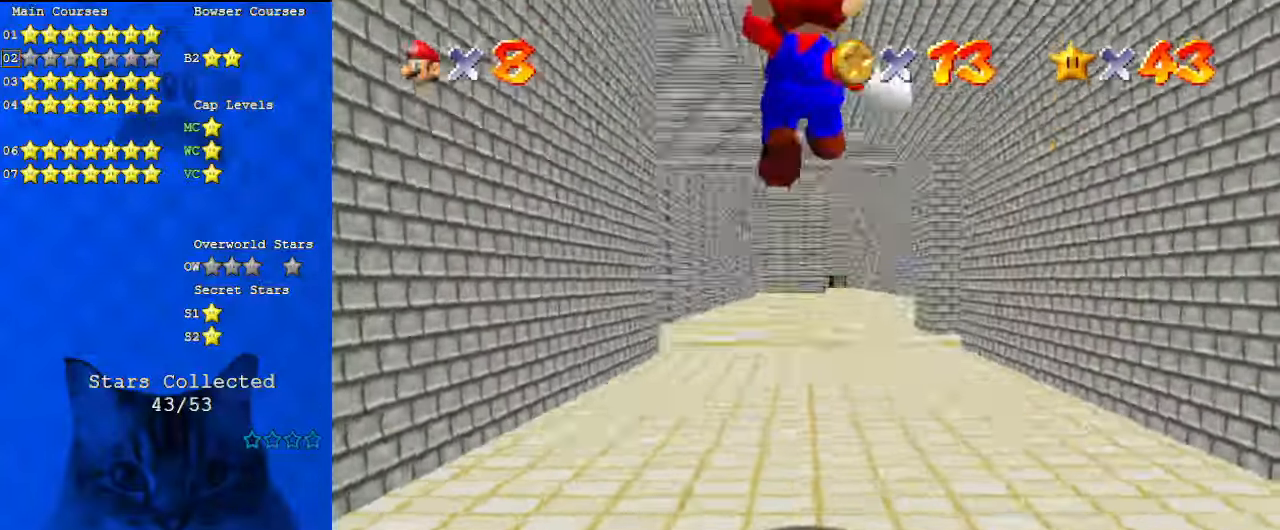
{"keys": ["up"], "events": []}
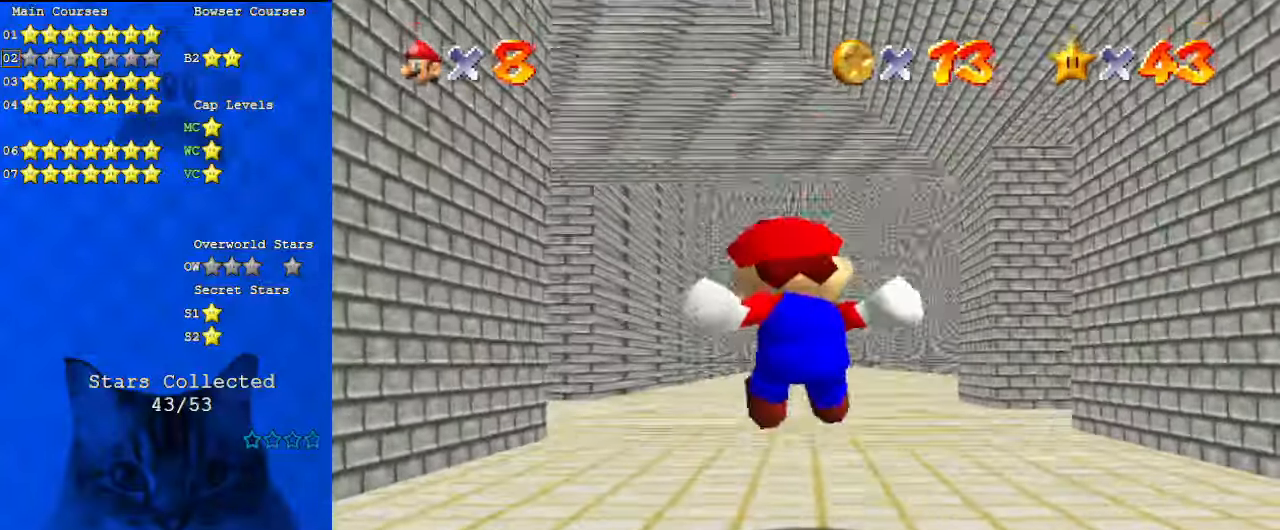
{"keys": ["up"], "events": [[300, "c", "down"], [434, "c", "up"]]}
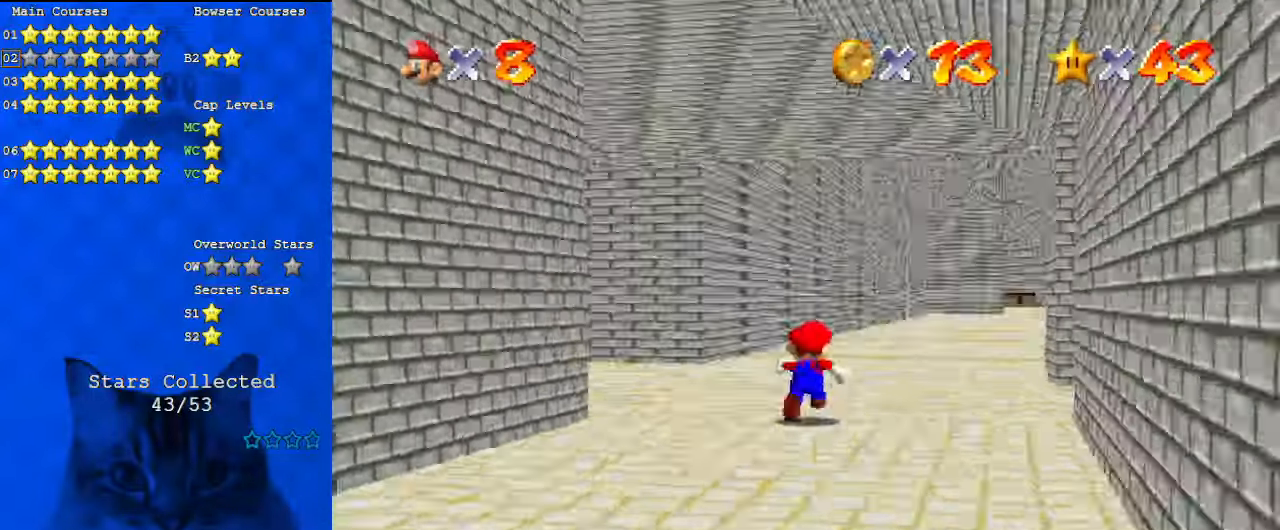
{"keys": ["d", "right", "up"], "events": [[34, "d", "down"], [134, "d", "up"], [200, "d", "down"], [367, "d", "up"], [434, "d", "down"], [500, "right", "down"]]}
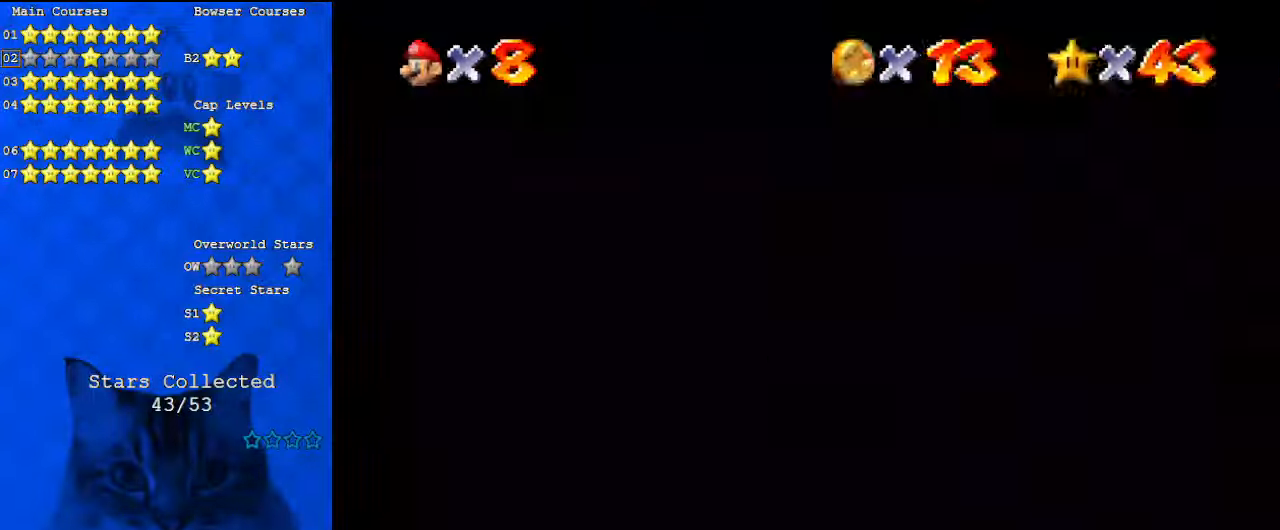
{"keys": ["up"], "events": [[134, "d", "up"], [267, "a", "down"], [400, "a", "up"], [434, "right", "up"]]}
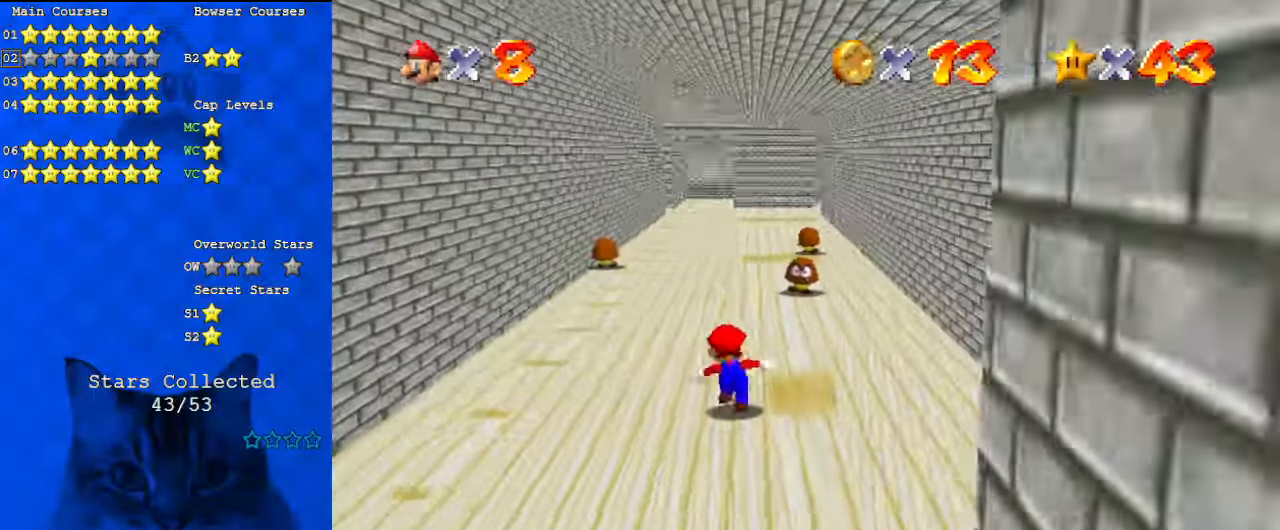
{"keys": ["up"], "events": [[134, "ctrl", "down"], [267, "ctrl", "up"], [334, "c", "down"], [400, "c", "up"]]}
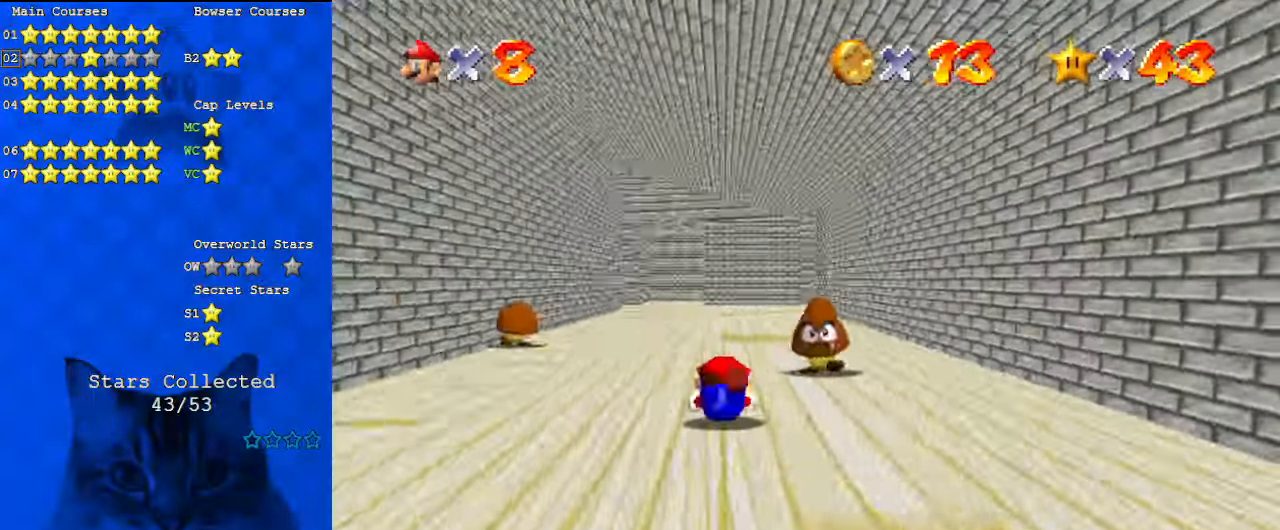
{"keys": ["up"], "events": [[67, "shift", "down"], [200, "shift", "up"]]}
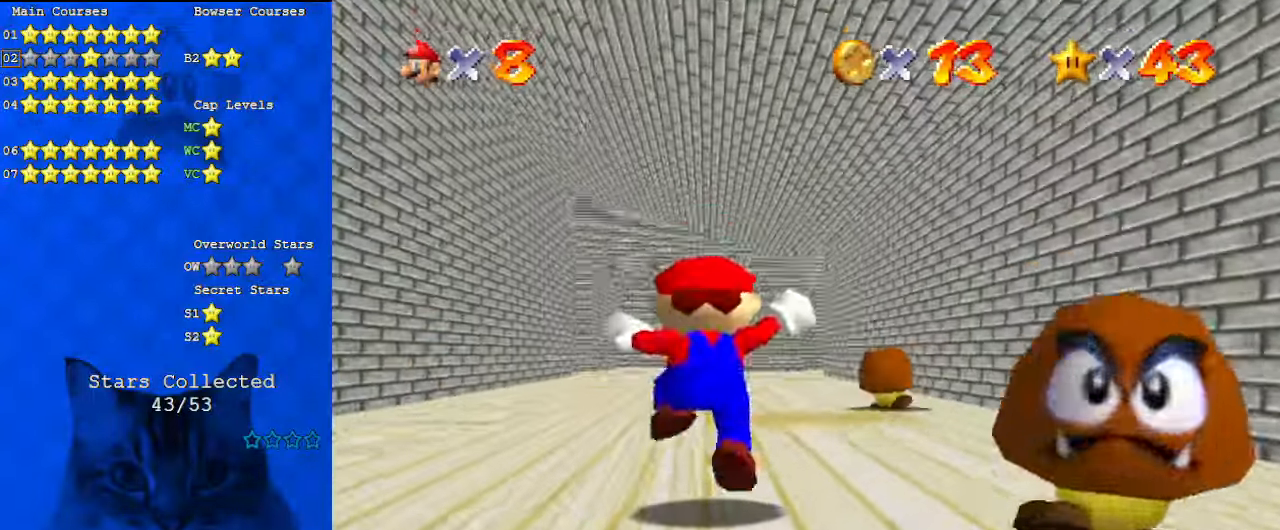
{"keys": ["shift", "up"], "events": [[100, "ctrl", "down"], [234, "ctrl", "up"], [467, "shift", "down"]]}
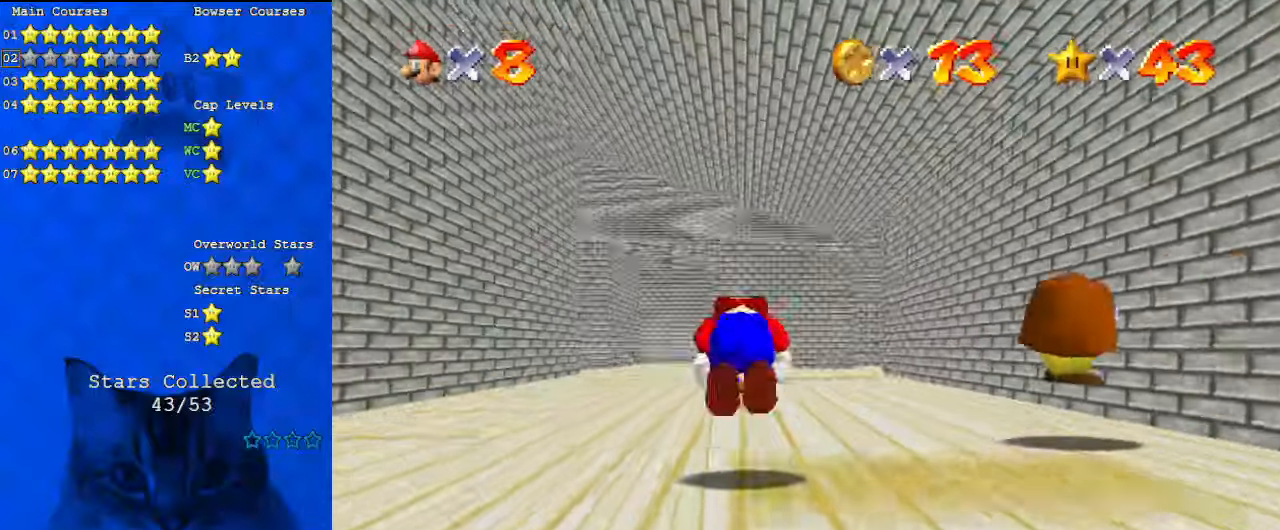
{"keys": ["up"], "events": [[200, "shift", "up"]]}
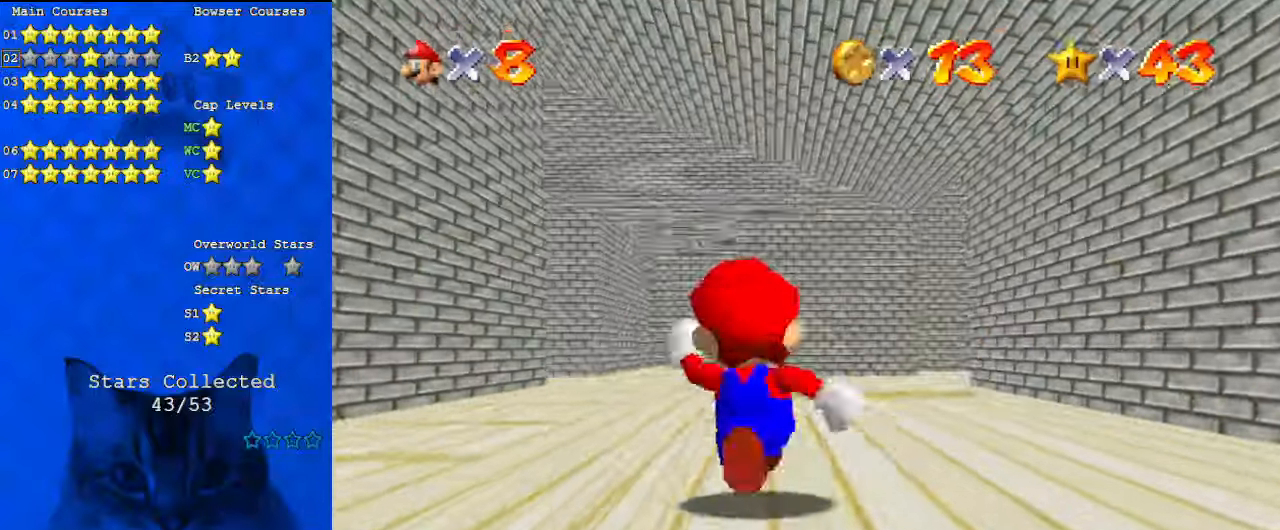
{"keys": ["shift", "up"], "events": [[34, "left", "down"], [67, "ctrl", "down"], [67, "left", "up"], [200, "ctrl", "up"], [434, "shift", "down"]]}
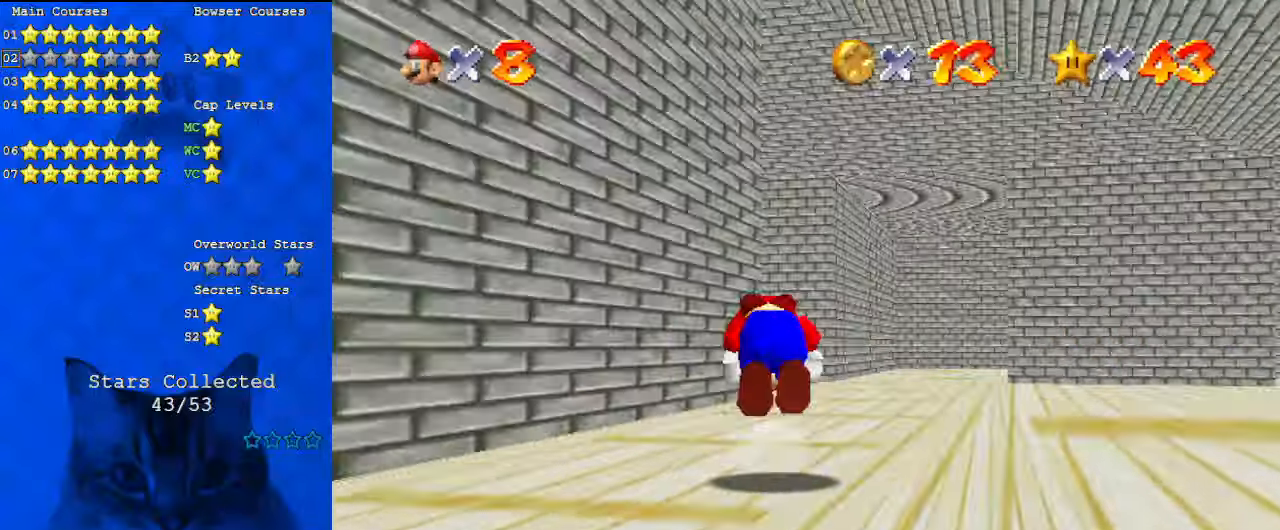
{"keys": ["ctrl", "shift", "up"], "events": [[500, "ctrl", "down"]]}
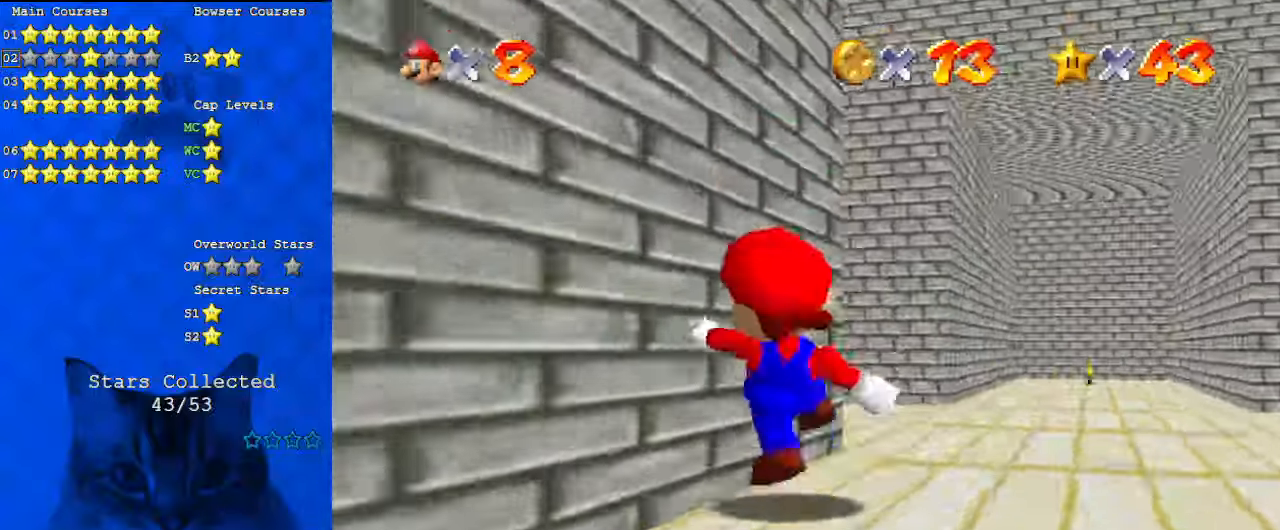
{"keys": ["d", "left", "up"], "events": [[67, "shift", "up"], [134, "ctrl", "up"], [200, "d", "down"], [267, "d", "up"], [334, "left", "down"], [367, "d", "down"]]}
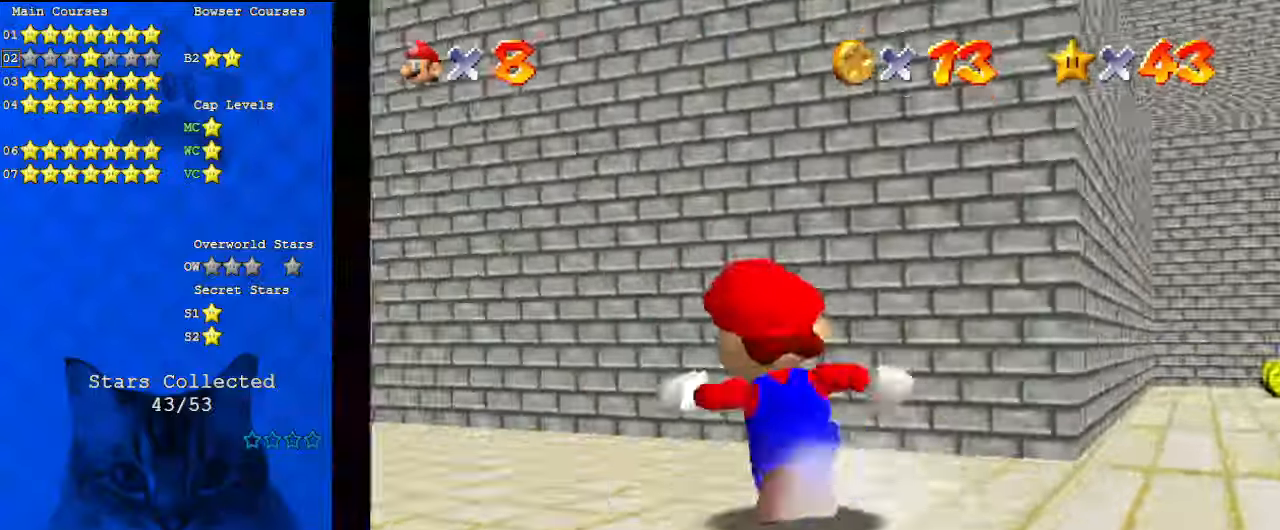
{"keys": ["up"], "events": [[67, "d", "up"], [334, "left", "up"]]}
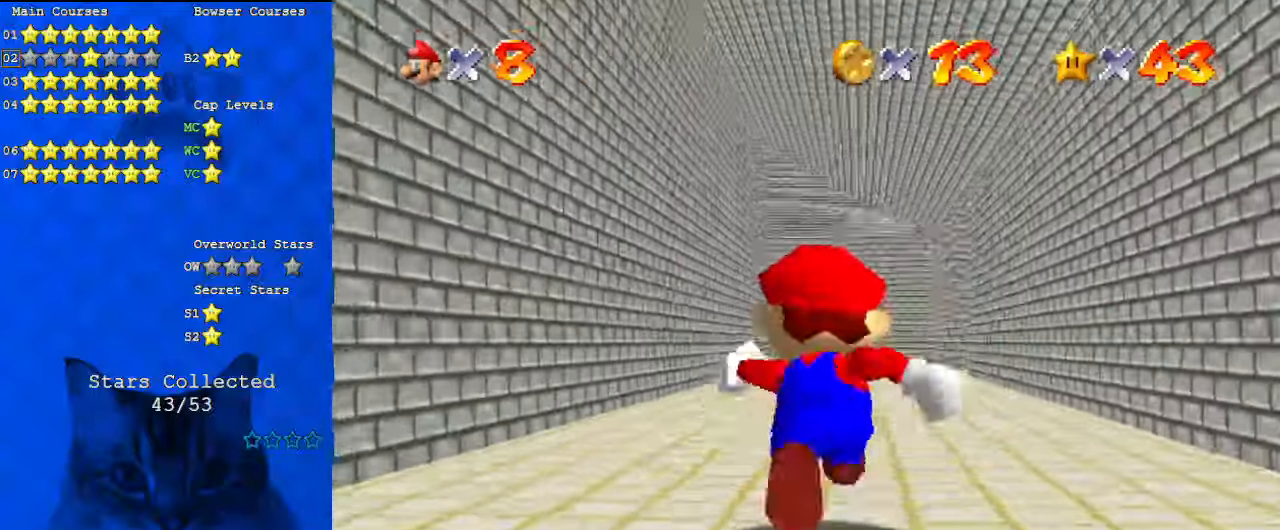
{"keys": ["shift", "up"], "events": [[34, "ctrl", "down"], [200, "ctrl", "up"], [434, "shift", "down"]]}
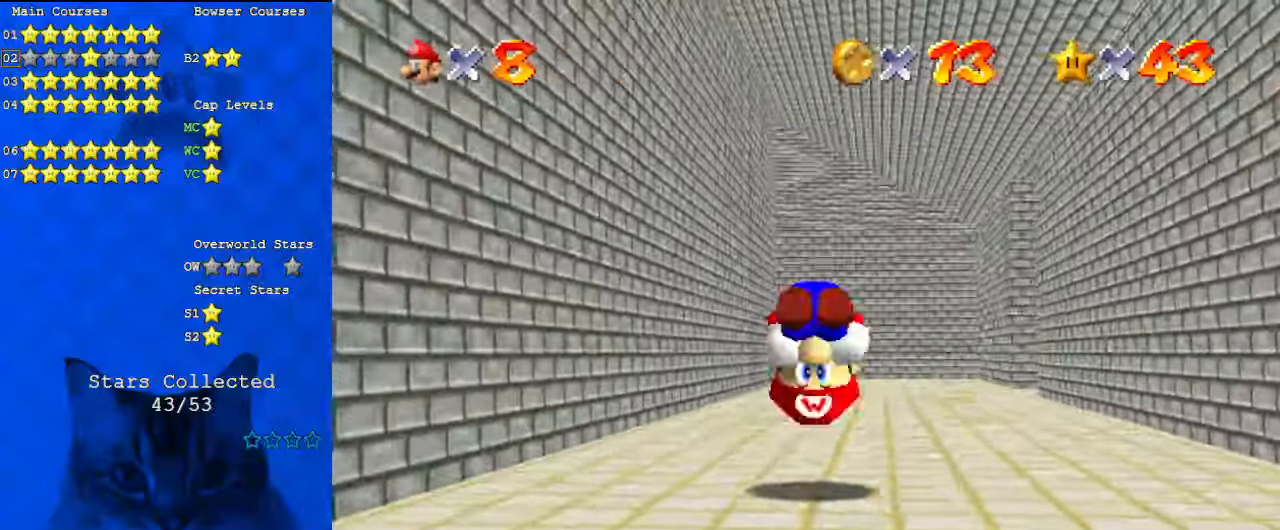
{"keys": ["shift", "up"], "events": [[167, "shift", "up"], [500, "shift", "down"]]}
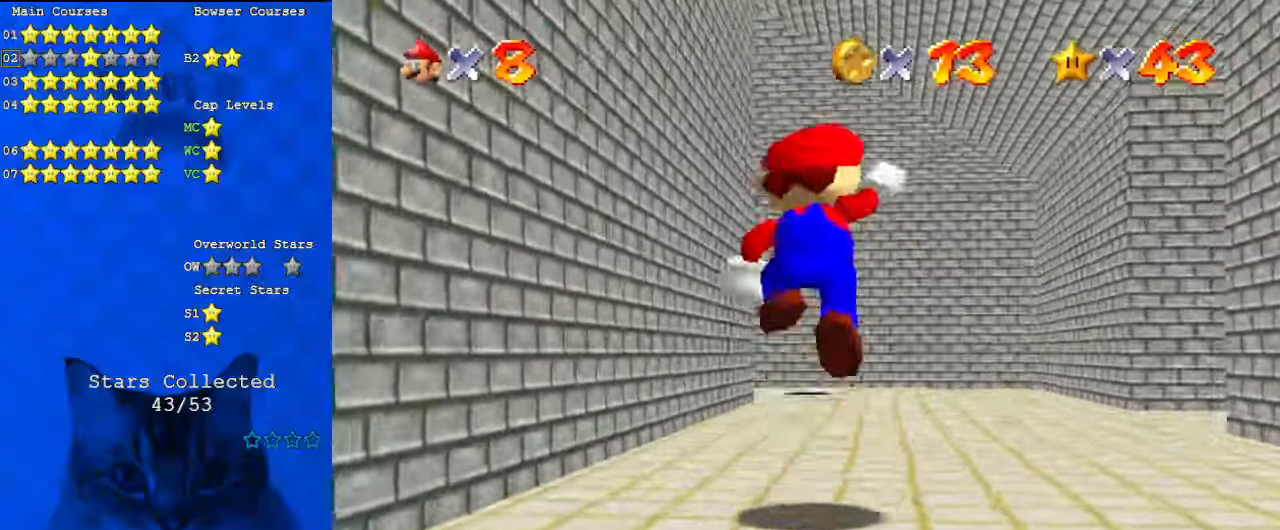
{"keys": ["up"], "events": [[34, "shift", "up"], [100, "ctrl", "down"], [234, "ctrl", "up"]]}
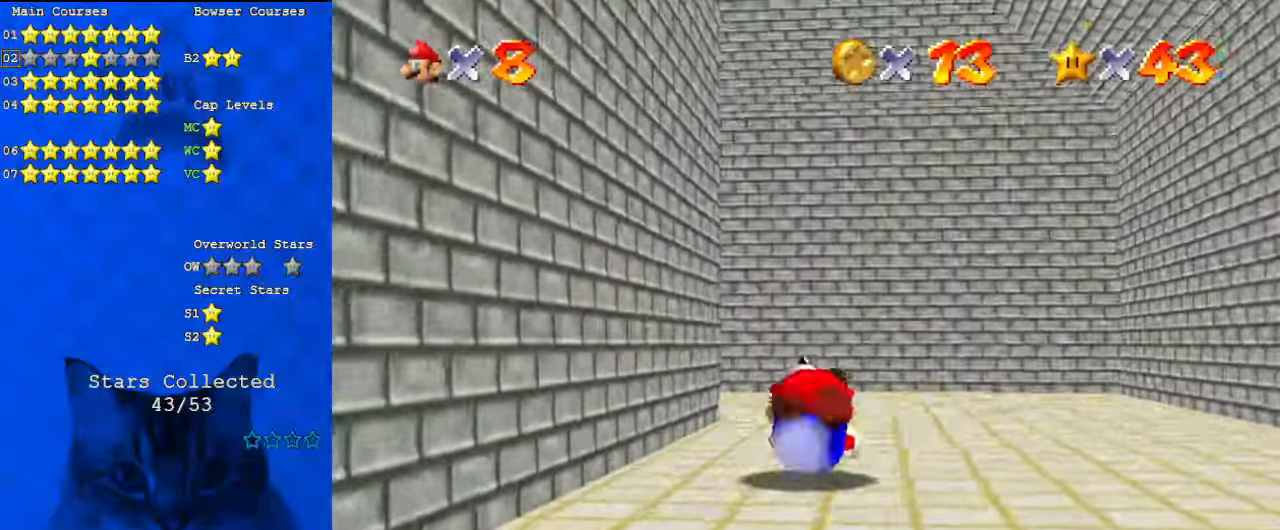
{"keys": ["d", "left", "up"], "events": [[34, "shift", "down"], [200, "left", "down"], [234, "d", "down"], [267, "shift", "up"], [267, "up", "up"], [334, "d", "up"], [400, "d", "down"], [500, "up", "down"]]}
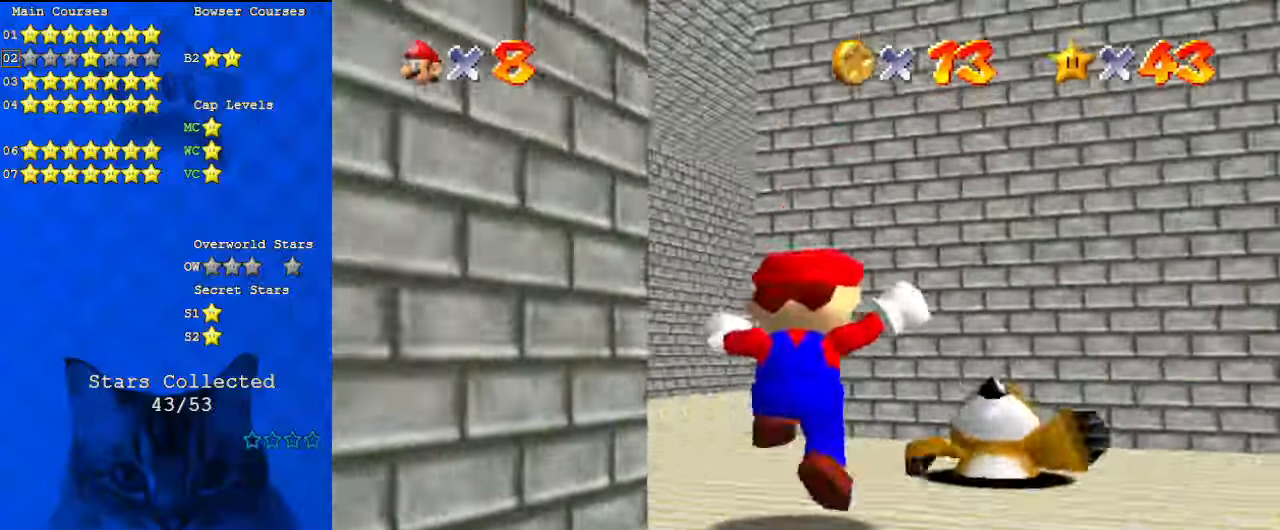
{"keys": ["up"], "events": [[67, "left", "up"], [100, "d", "up"], [200, "left", "down"], [467, "left", "up"]]}
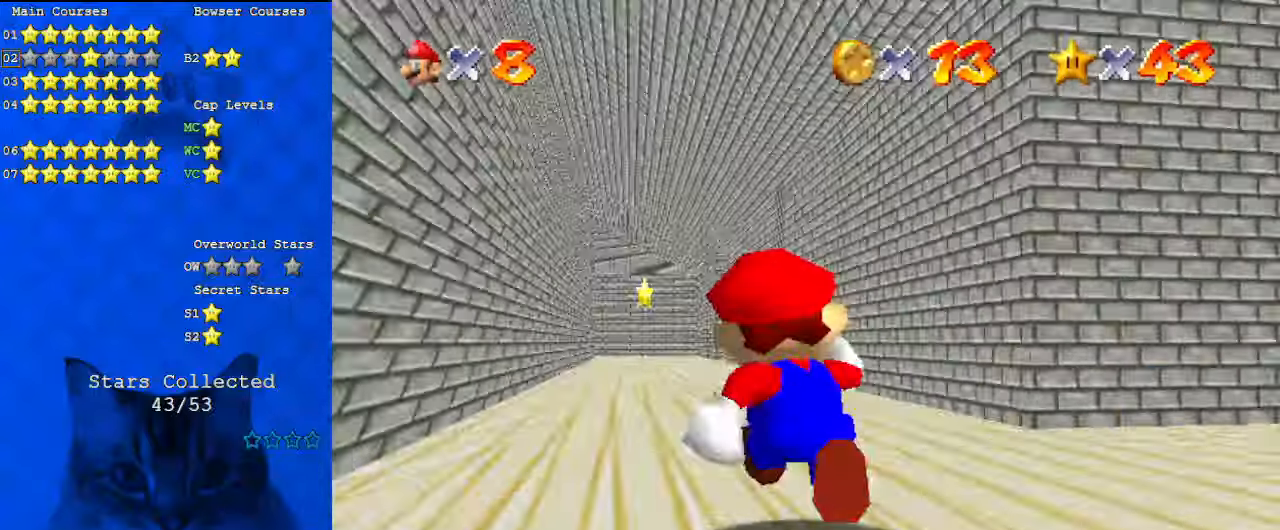
{"keys": ["left", "up"], "events": [[67, "a", "down"], [67, "right", "down"], [234, "a", "up"], [334, "right", "up"], [400, "left", "down"]]}
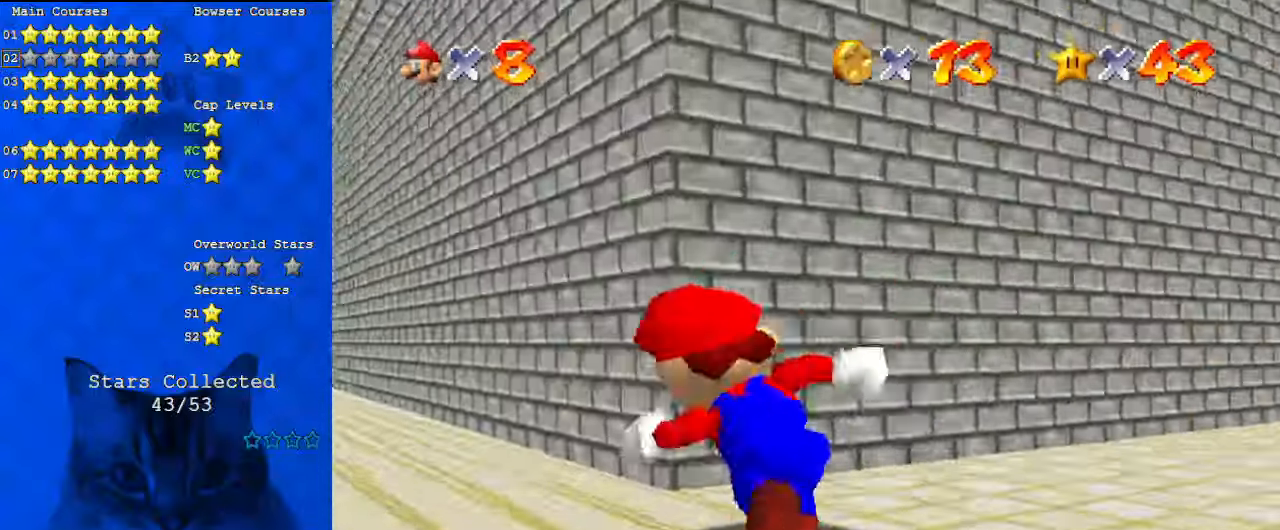
{"keys": ["ctrl", "up"], "events": [[67, "up", "up"], [300, "up", "down"], [334, "left", "up"], [500, "ctrl", "down"]]}
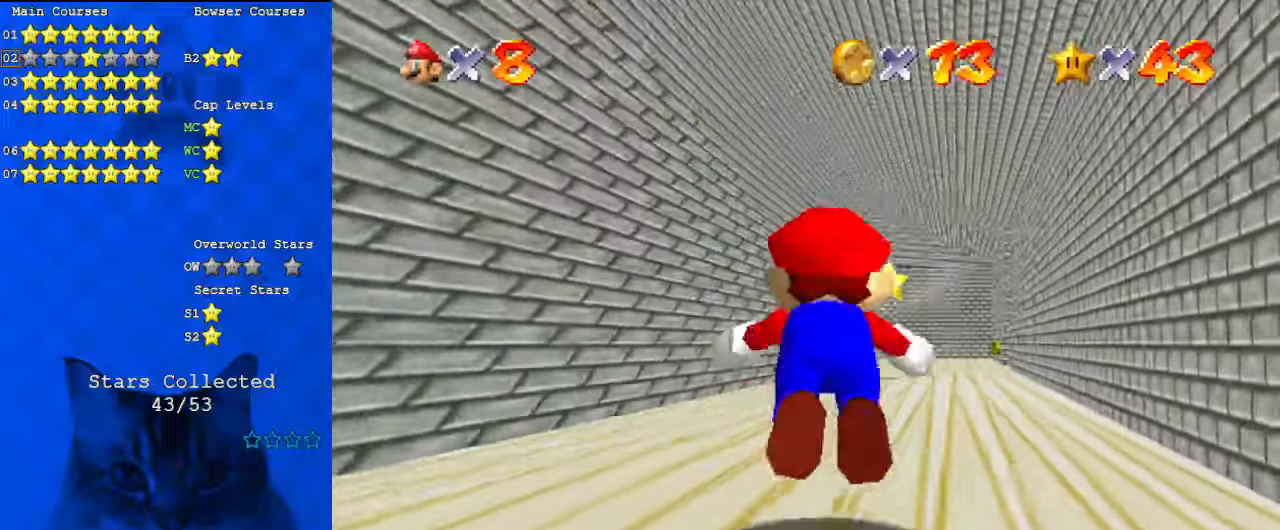
{"keys": ["shift", "up"], "events": [[167, "ctrl", "up"], [267, "s", "down"], [367, "s", "up"], [434, "shift", "down"]]}
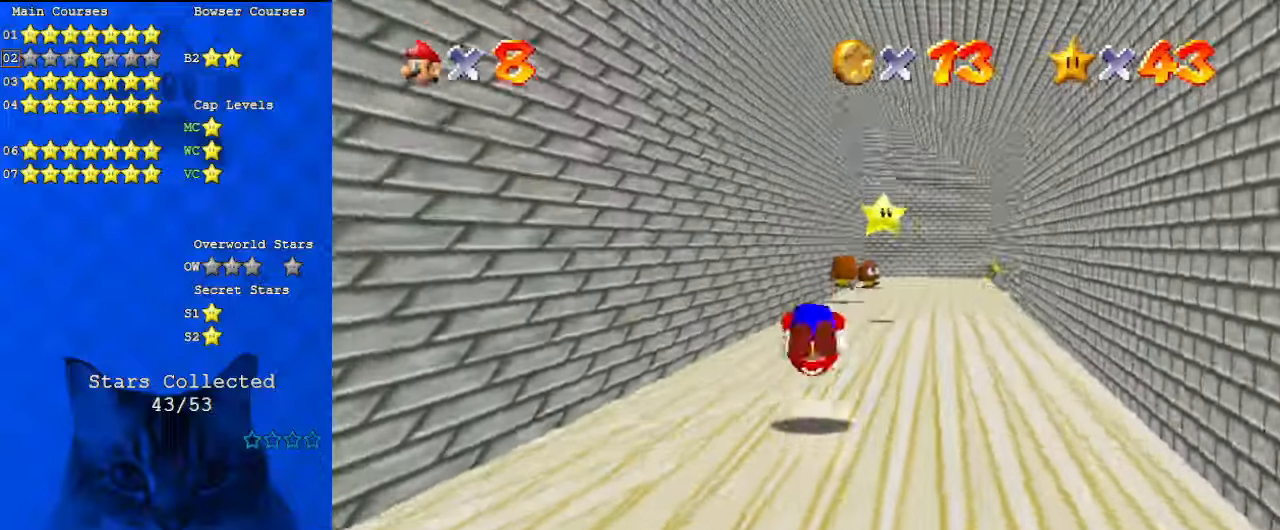
{"keys": ["up"], "events": [[167, "right", "down"], [167, "shift", "up"], [500, "right", "up"]]}
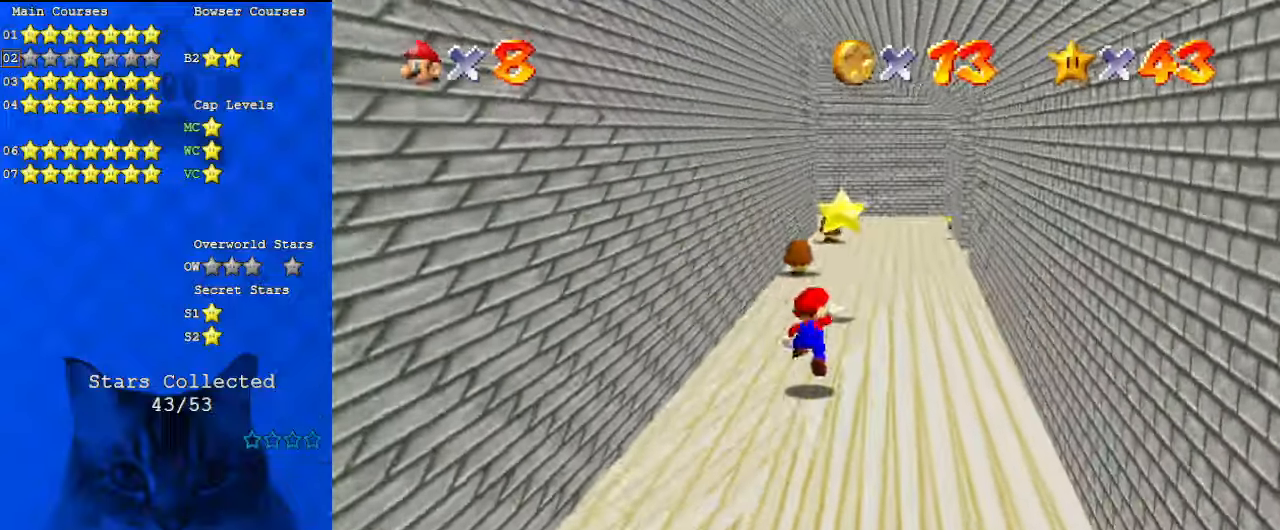
{"keys": ["right"], "events": [[34, "shift", "down"], [134, "right", "down"], [234, "shift", "up"], [334, "ctrl", "down"], [467, "ctrl", "up"], [500, "up", "up"]]}
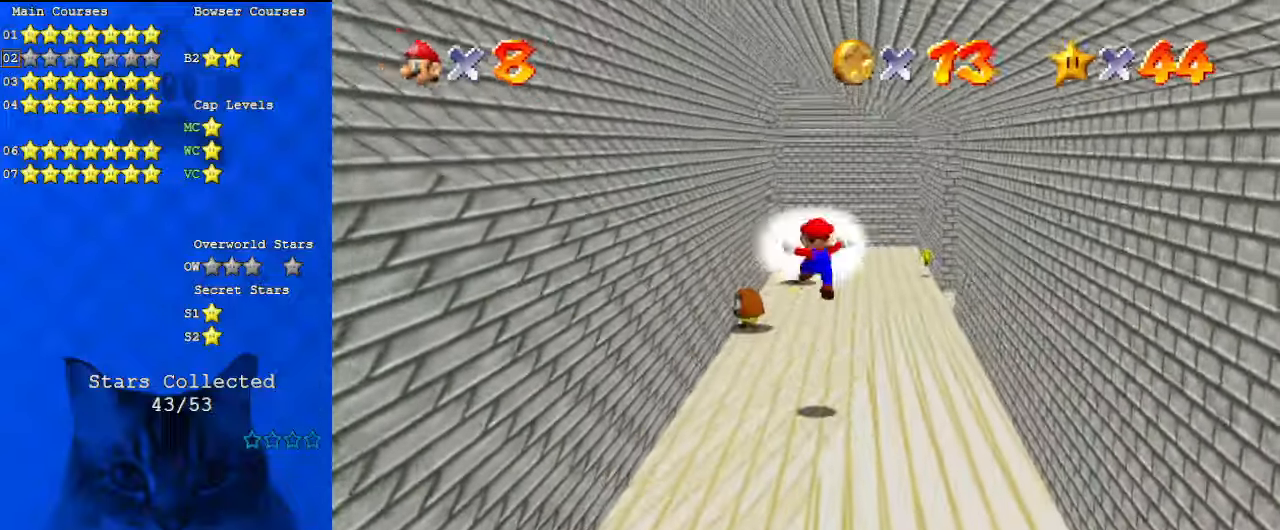
{"keys": [], "events": [[67, "right", "up"]]}